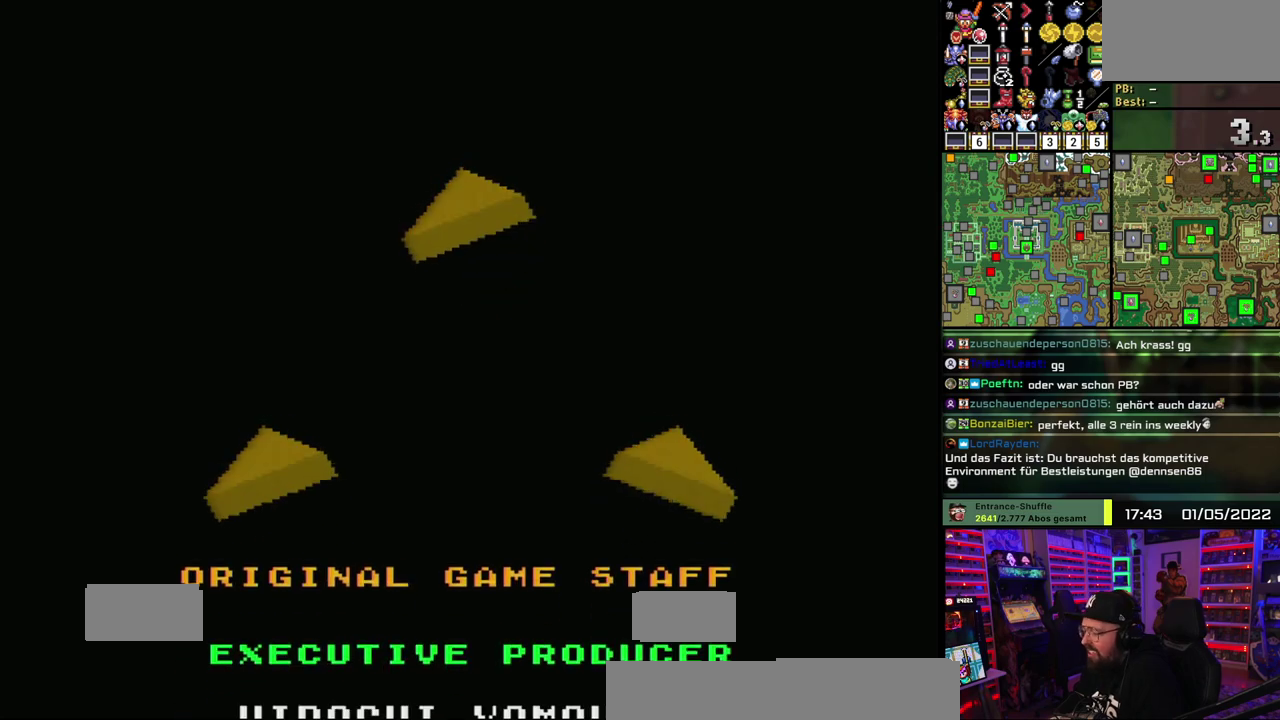
Gameplay with a controller (Nintendo layout); each line is a JSON object with the inputs held at the frame after it. "events" lists button and stick changes between this image and that frame as [ms after this image, input, new state], when the widget could be followed in between. Not read: L1 L3 R1 R3.
{"buttons": ["X"]}
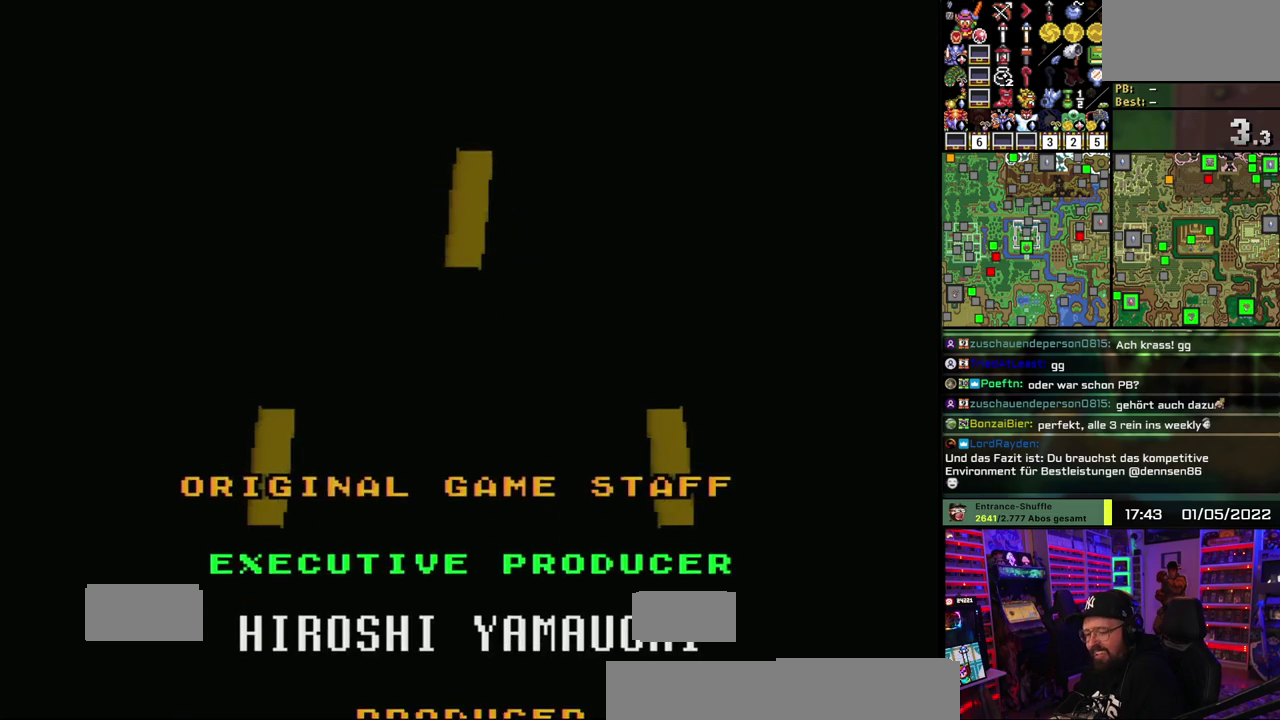
{"buttons": ["X"]}
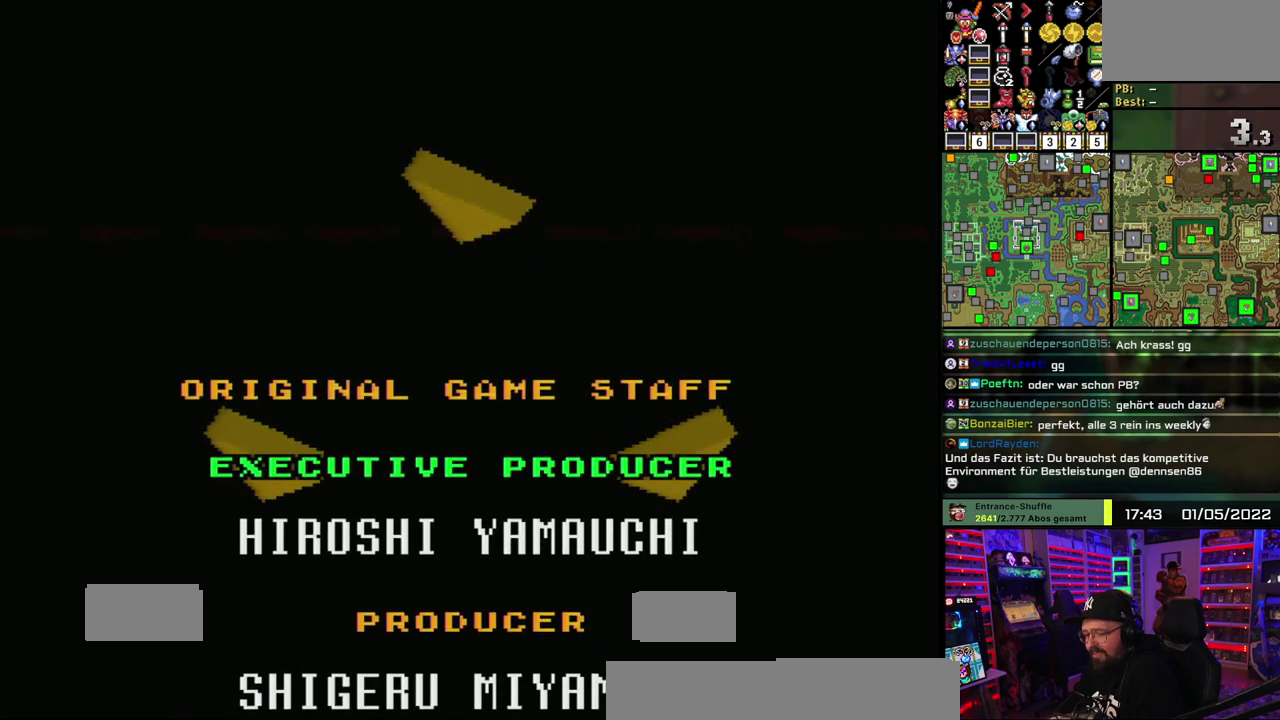
{"buttons": ["X"], "events": [[433, "X", "up"], [500, "X", "down"]]}
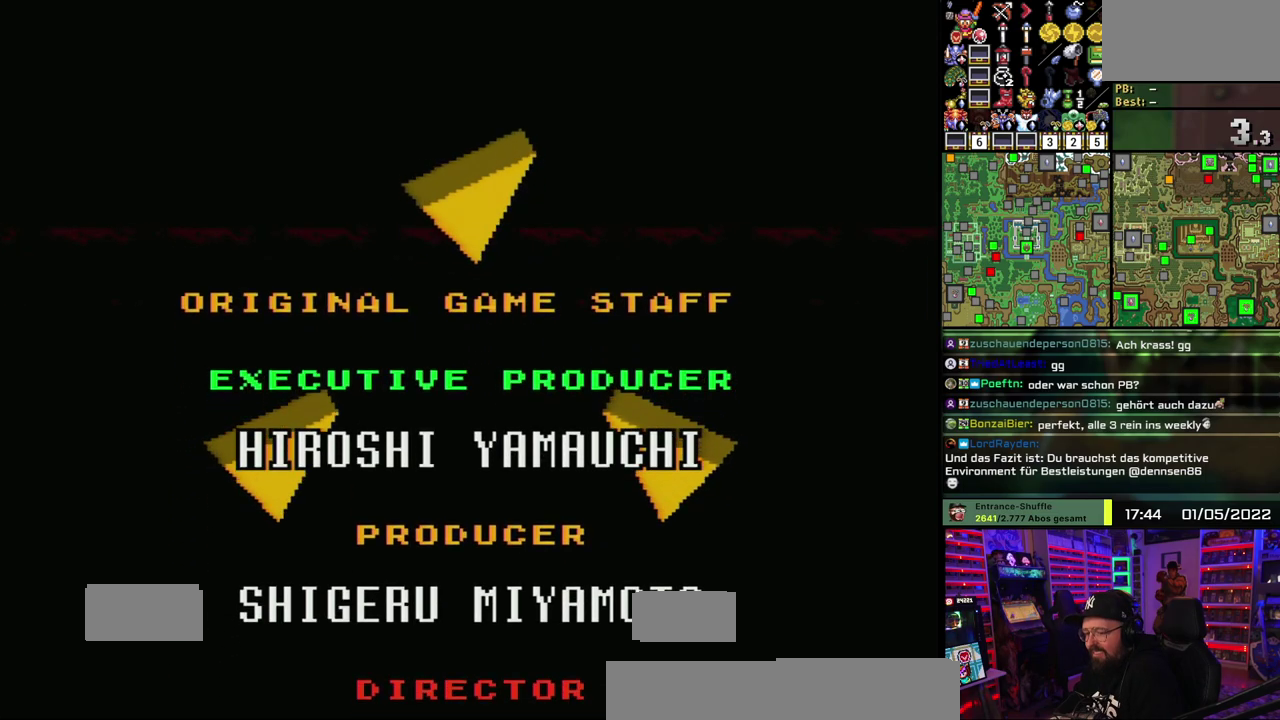
{"buttons": ["X"]}
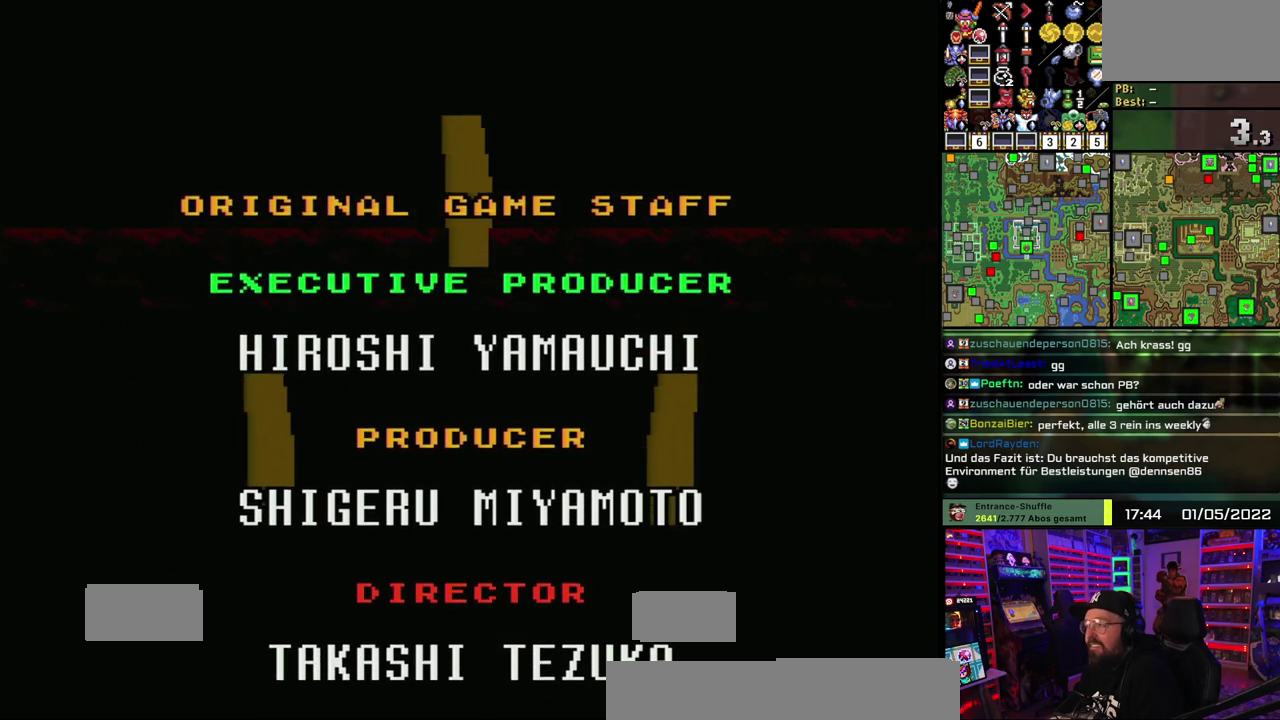
{"buttons": ["X"], "events": [[450, "A", "down"], [450, "X", "up"], [467, "A", "up"], [467, "X", "down"]]}
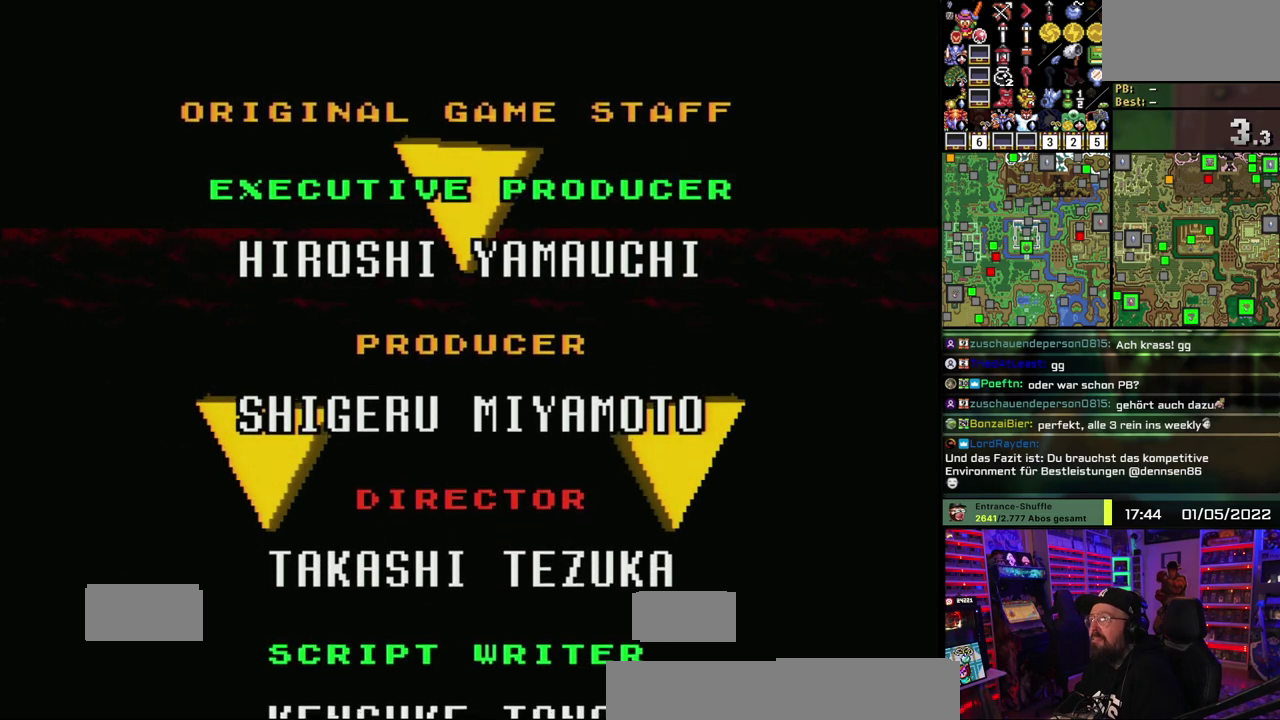
{"buttons": ["X"]}
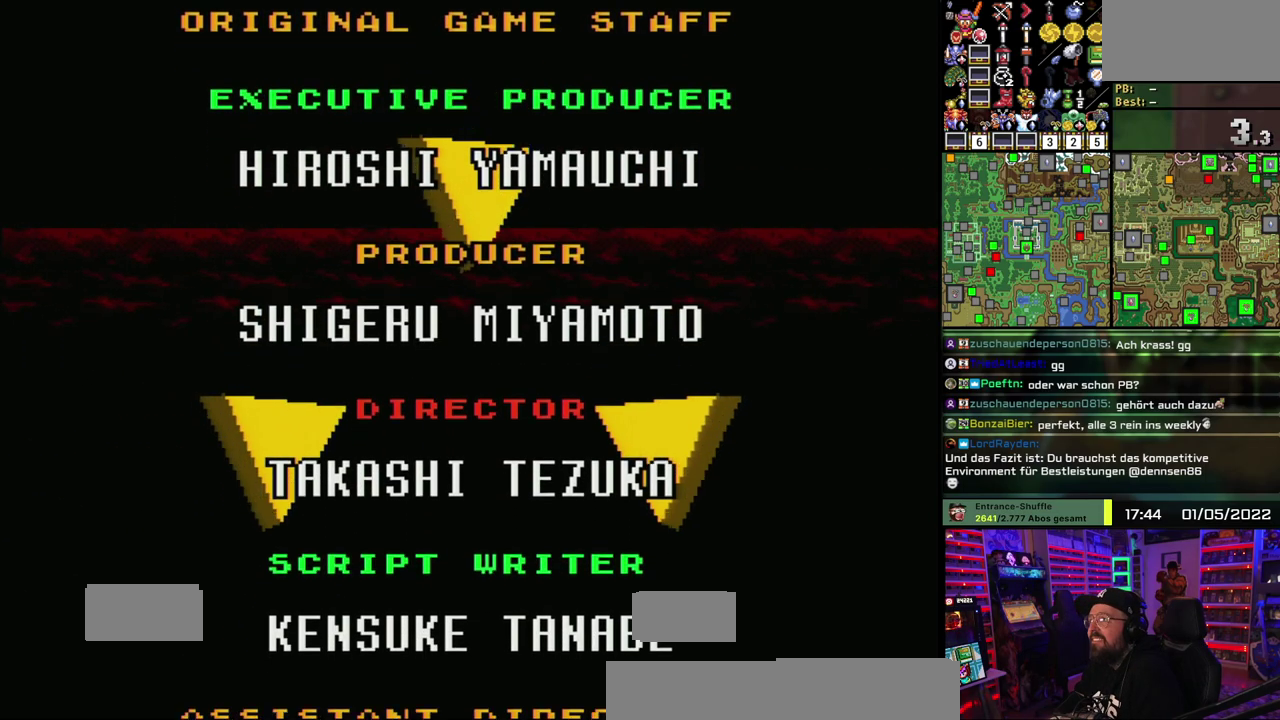
{"buttons": ["X"]}
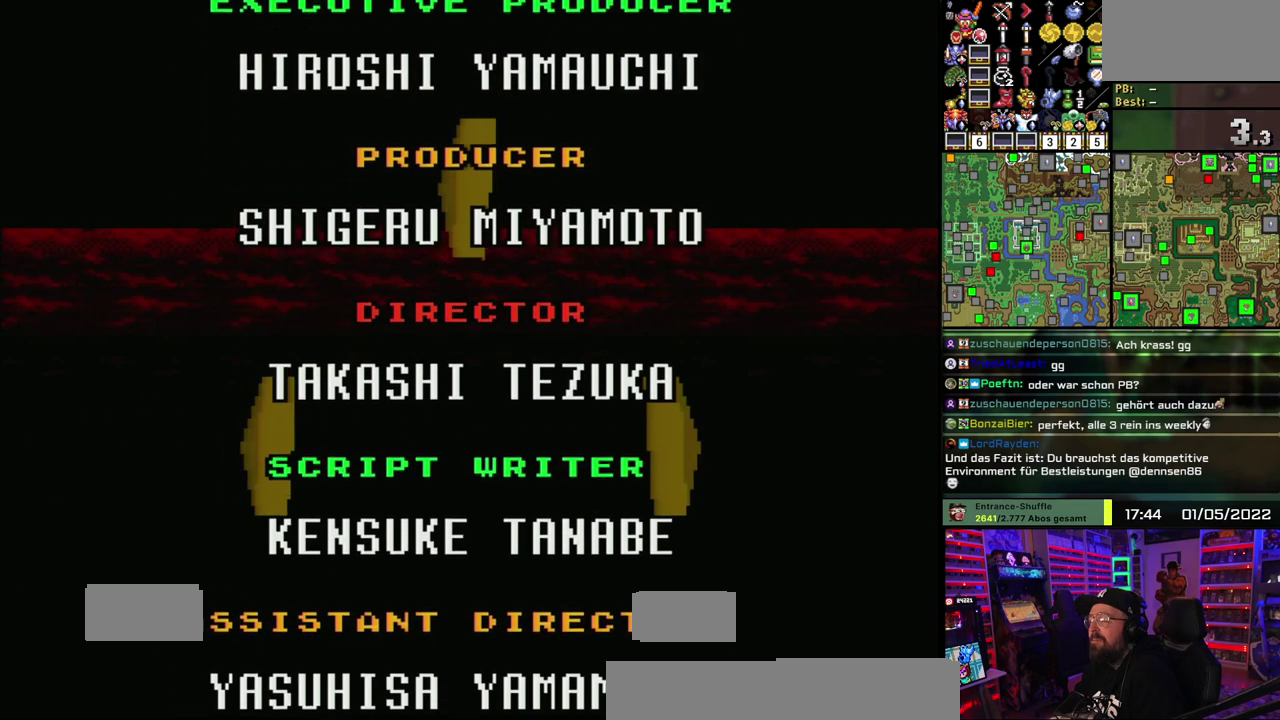
{"buttons": ["X"]}
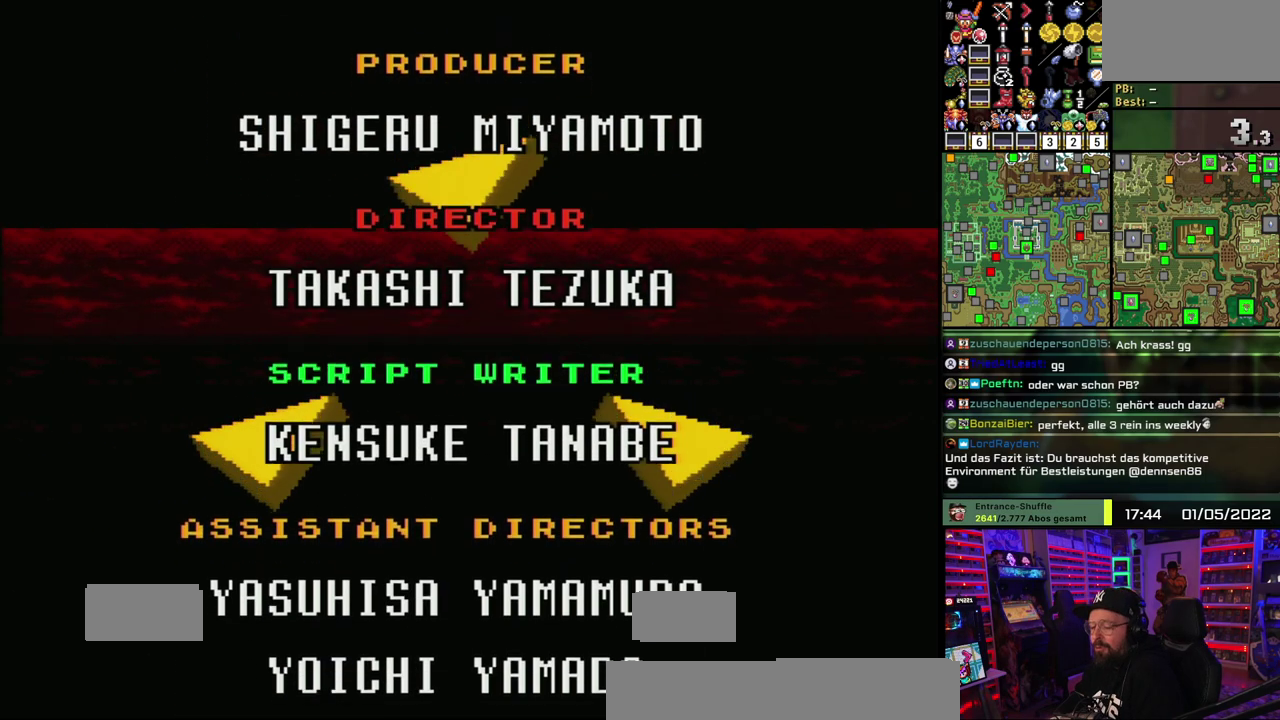
{"buttons": ["X"]}
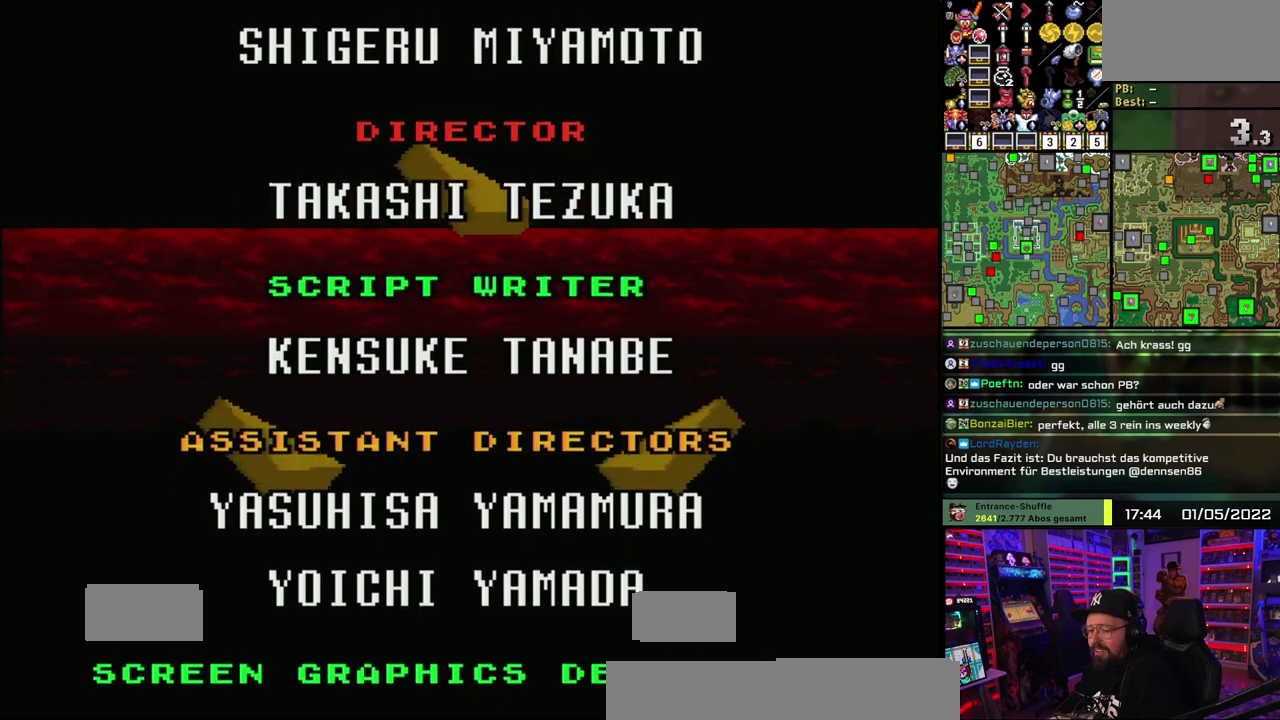
{"buttons": ["X"]}
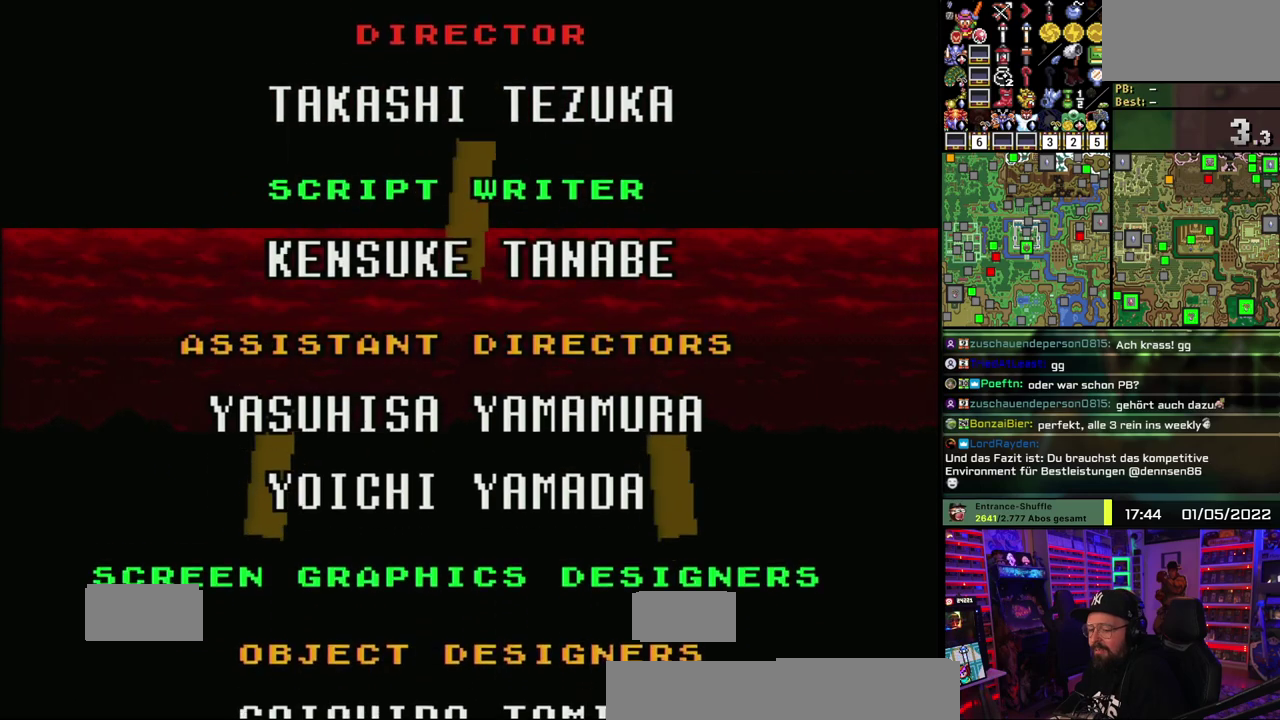
{"buttons": ["X"]}
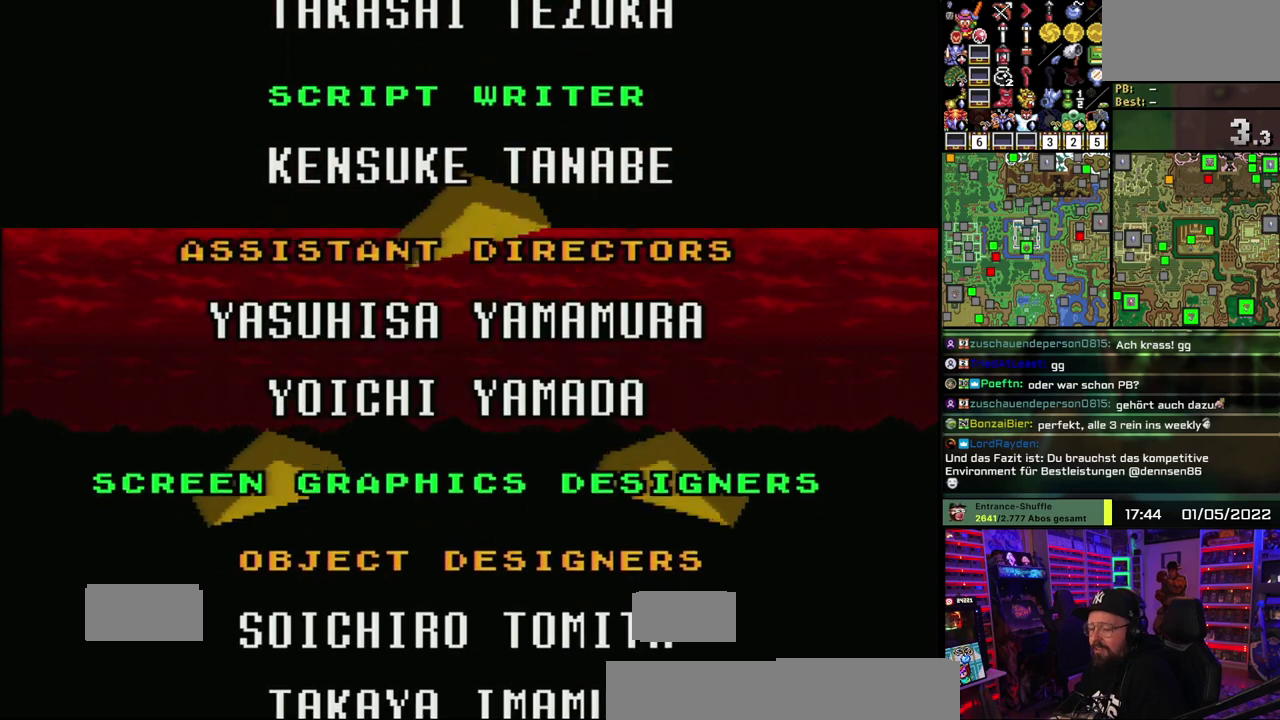
{"buttons": ["X"]}
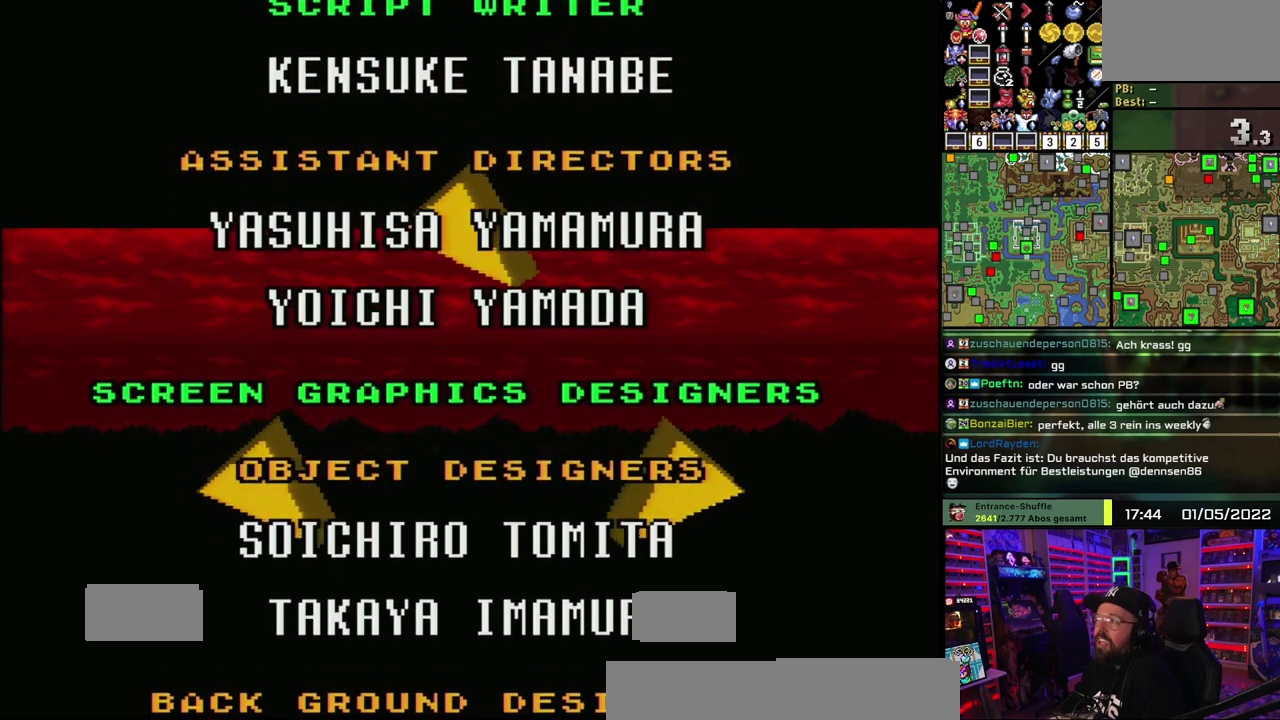
{"buttons": ["X"]}
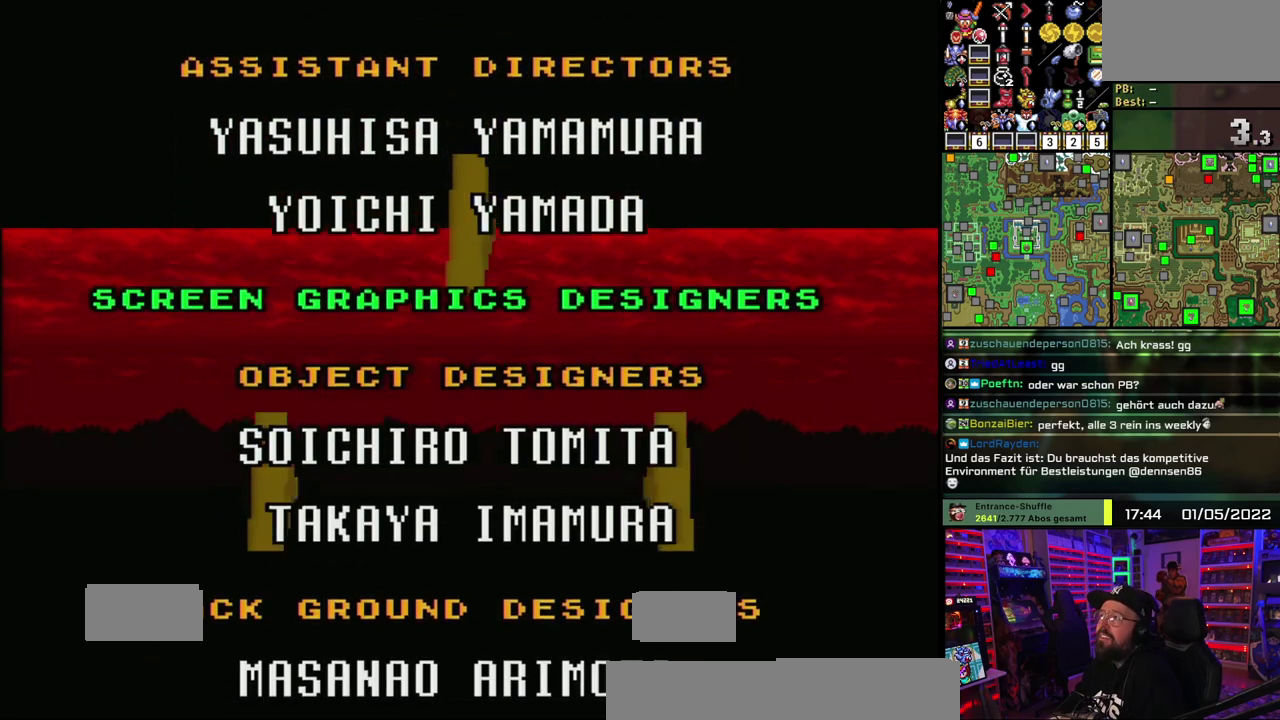
{"buttons": ["X"]}
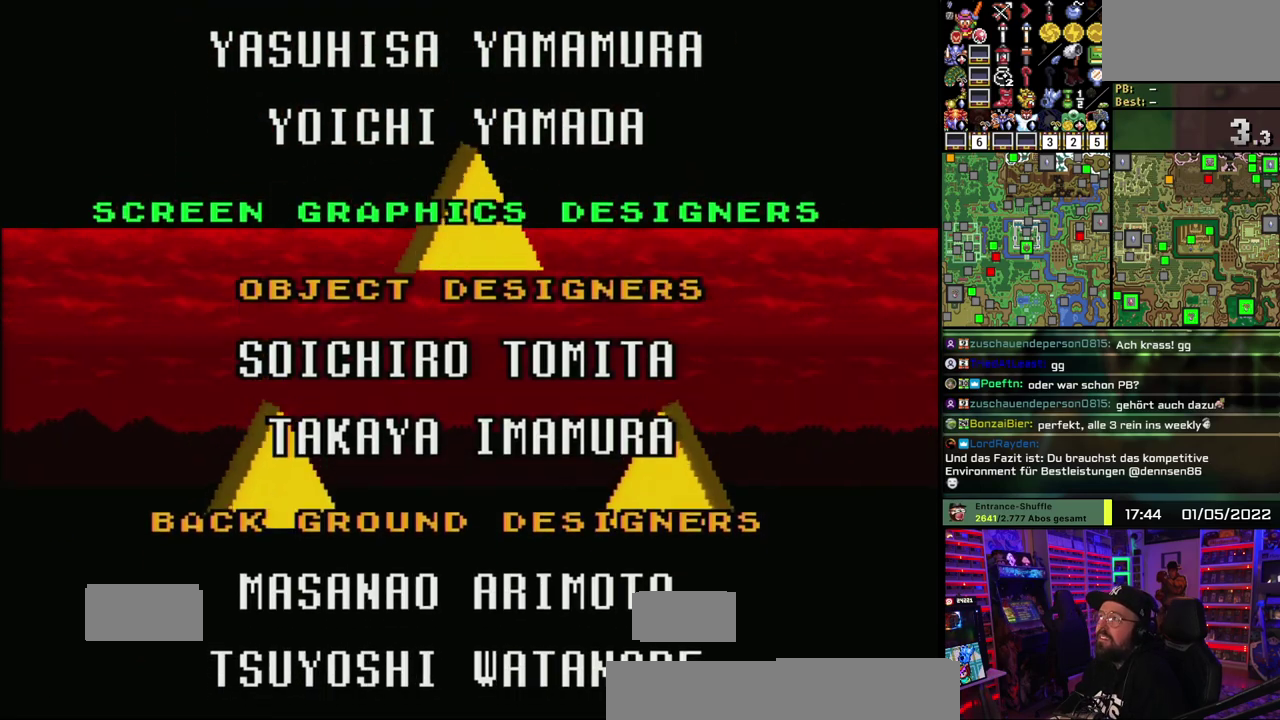
{"buttons": ["X"], "events": [[417, "A", "down"], [417, "X", "up"], [433, "A", "up"], [433, "X", "down"]]}
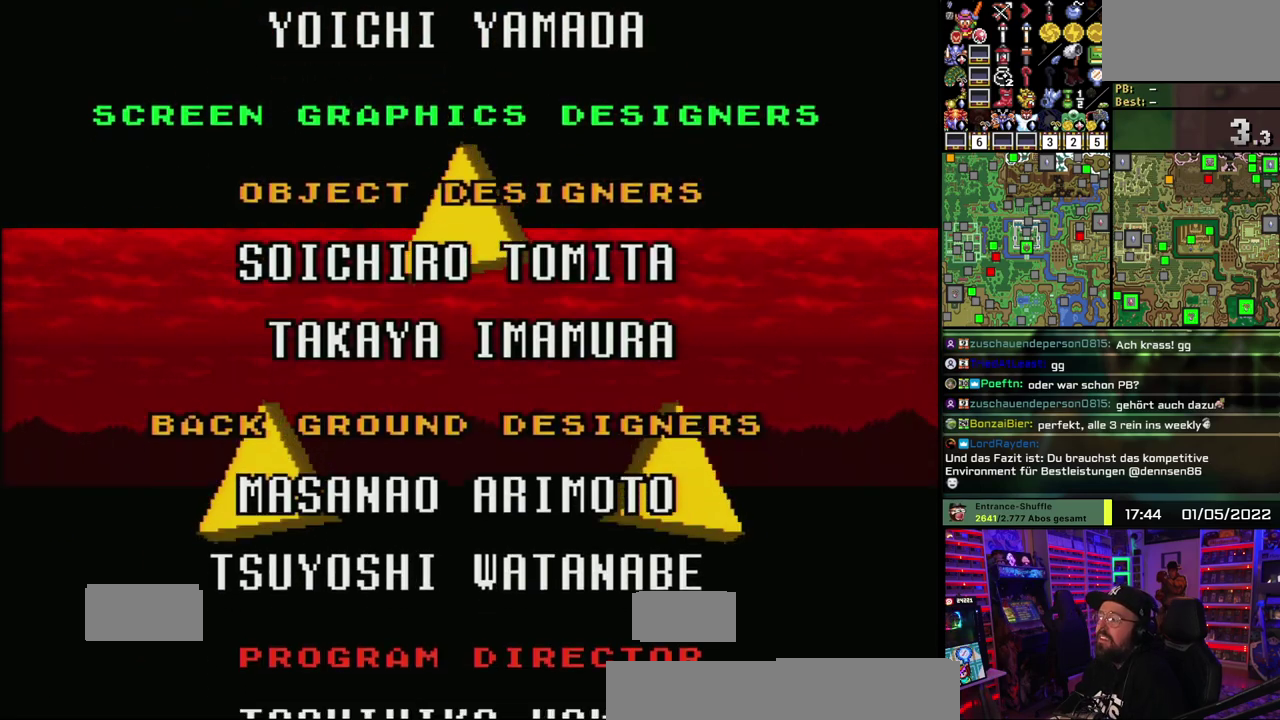
{"buttons": ["X"]}
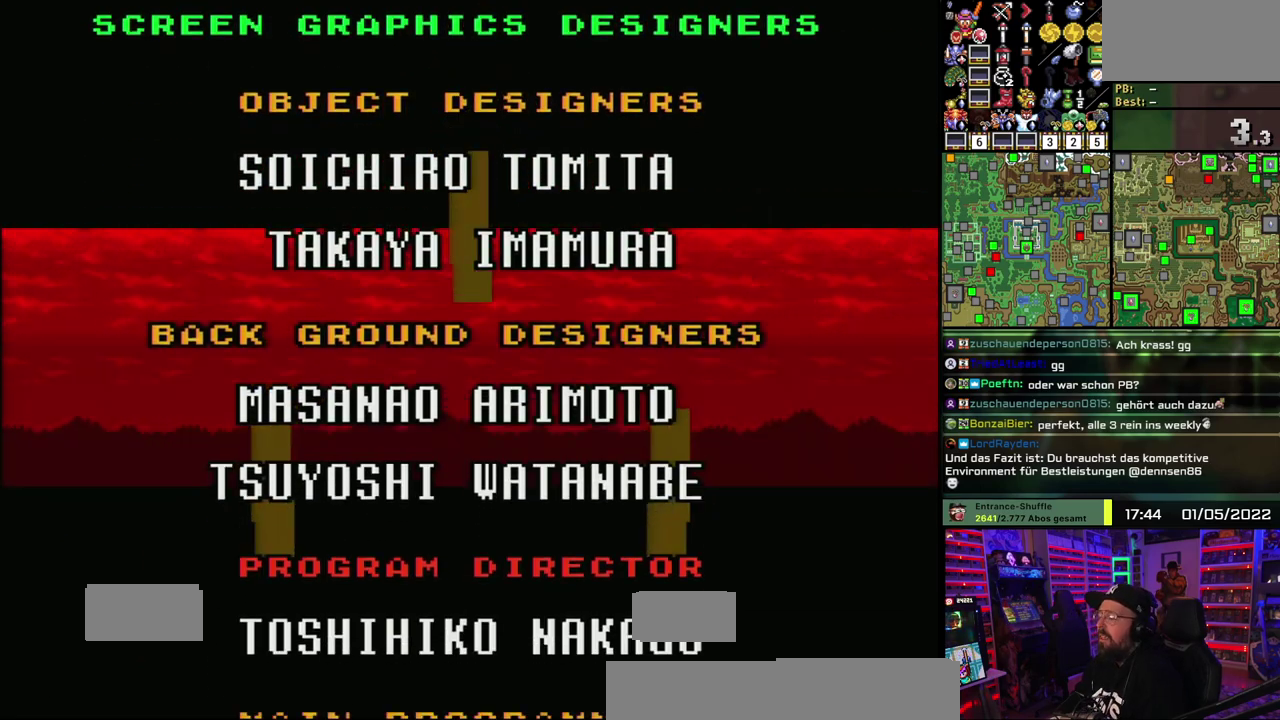
{"buttons": [], "events": [[300, "X", "up"]]}
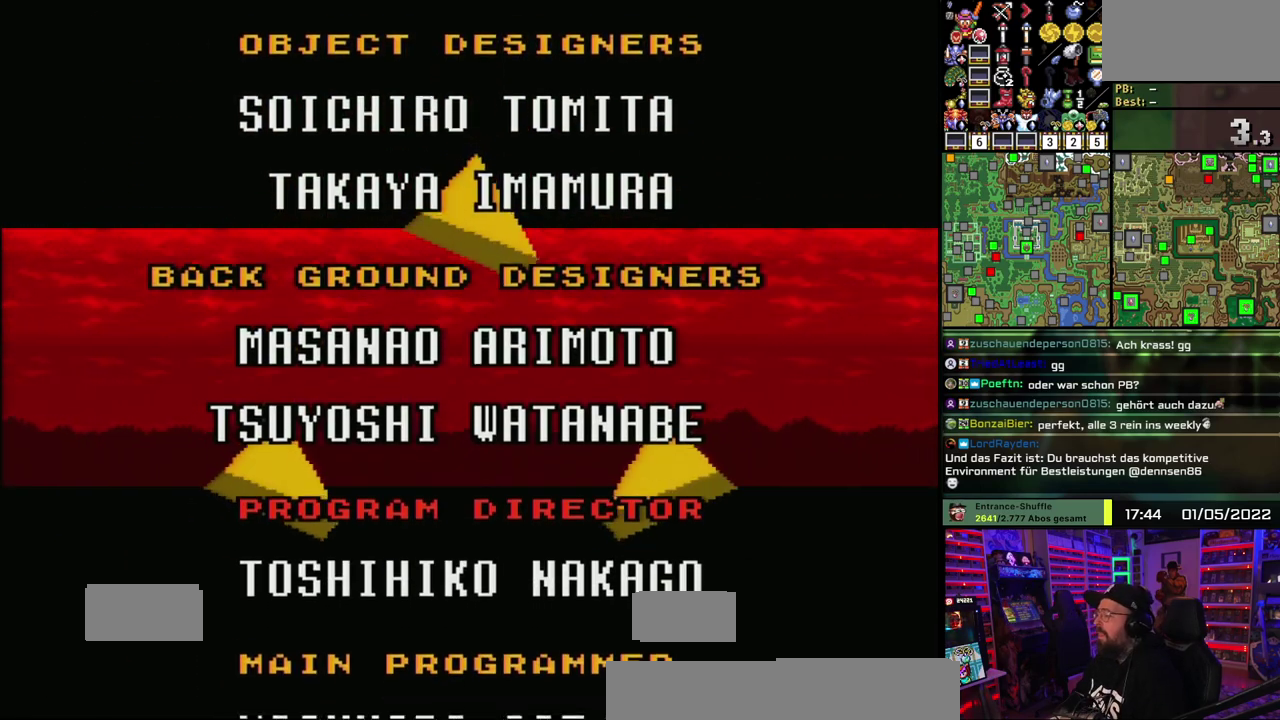
{"buttons": ["X"], "events": [[33, "X", "down"], [367, "A", "down"], [367, "X", "up"], [383, "A", "up"], [383, "X", "down"]]}
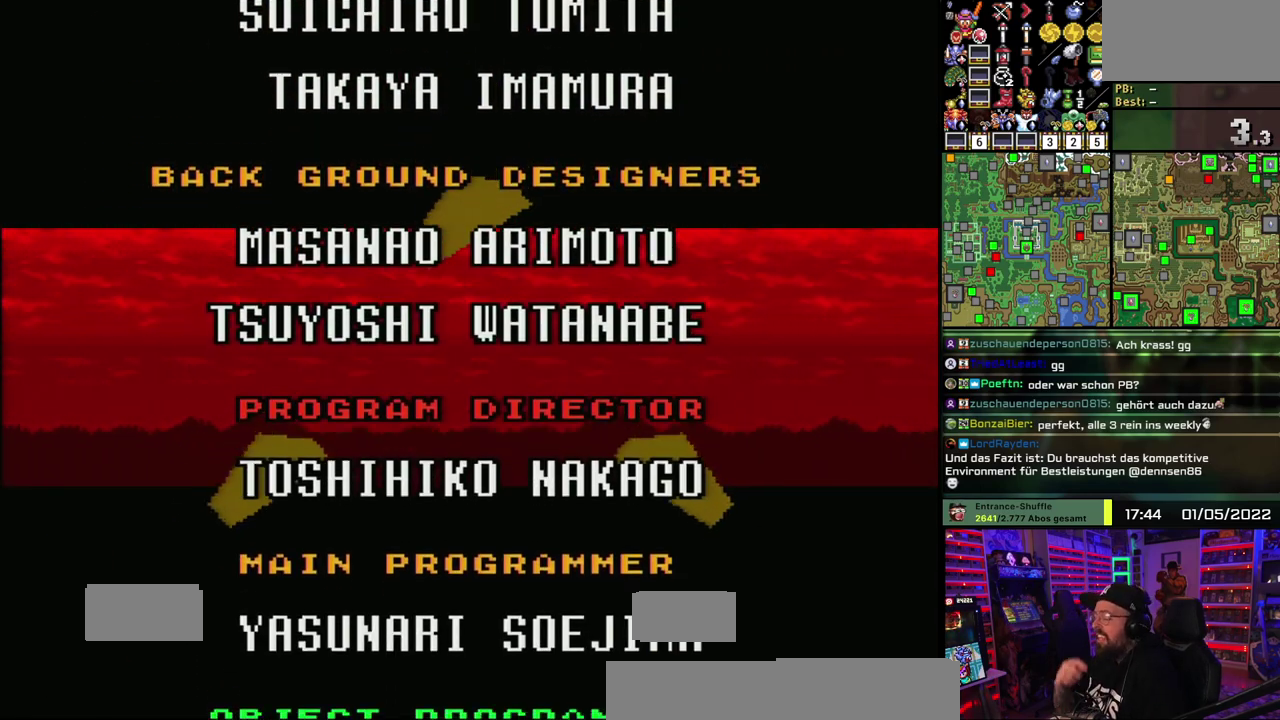
{"buttons": ["X"]}
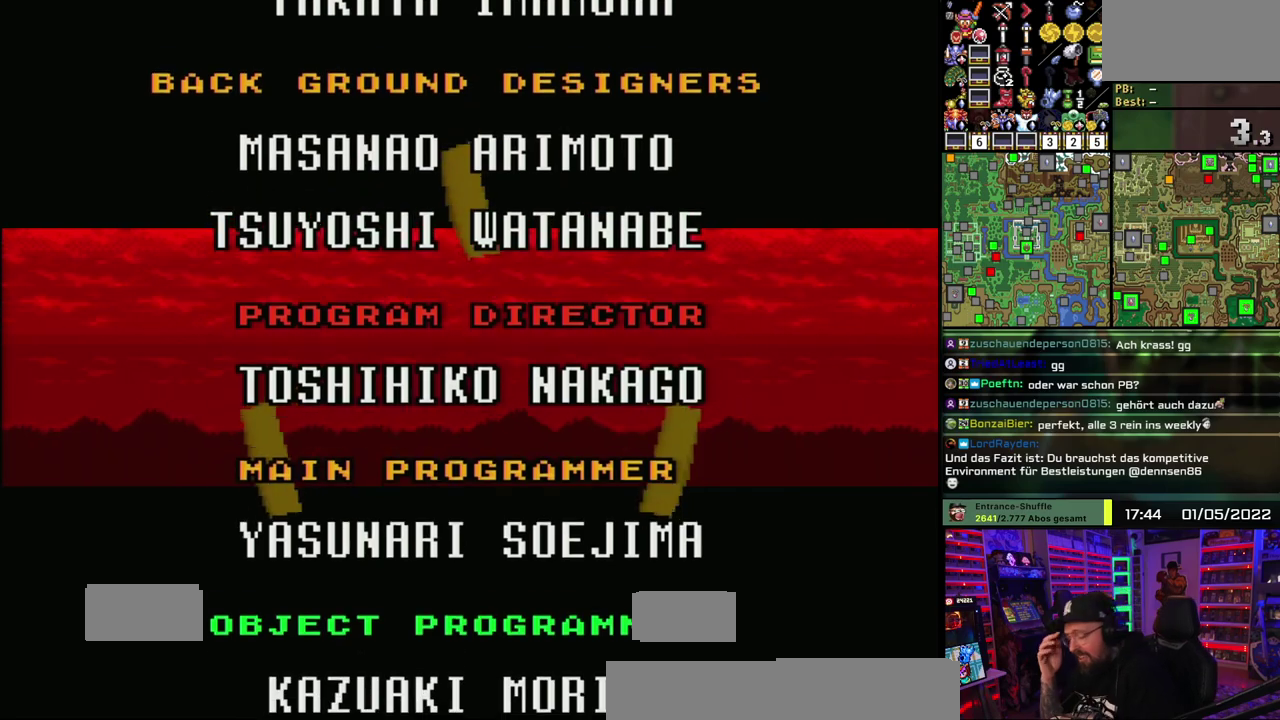
{"buttons": ["X"]}
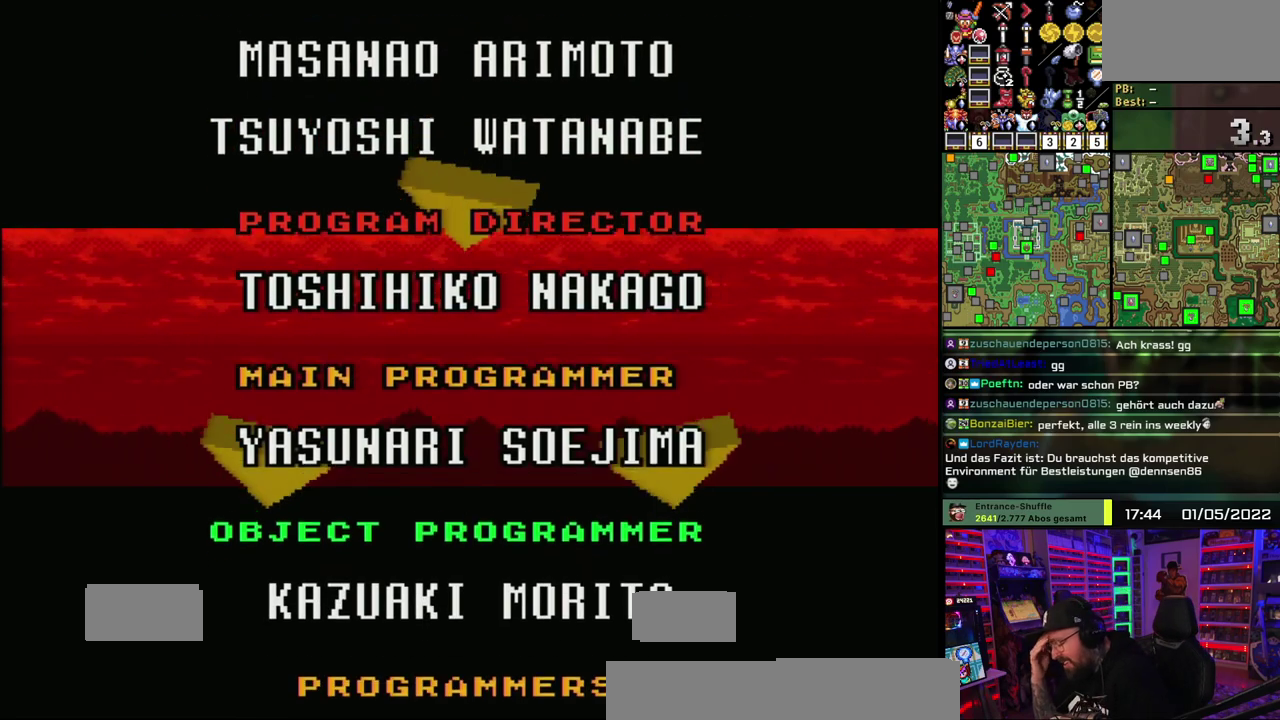
{"buttons": ["X"]}
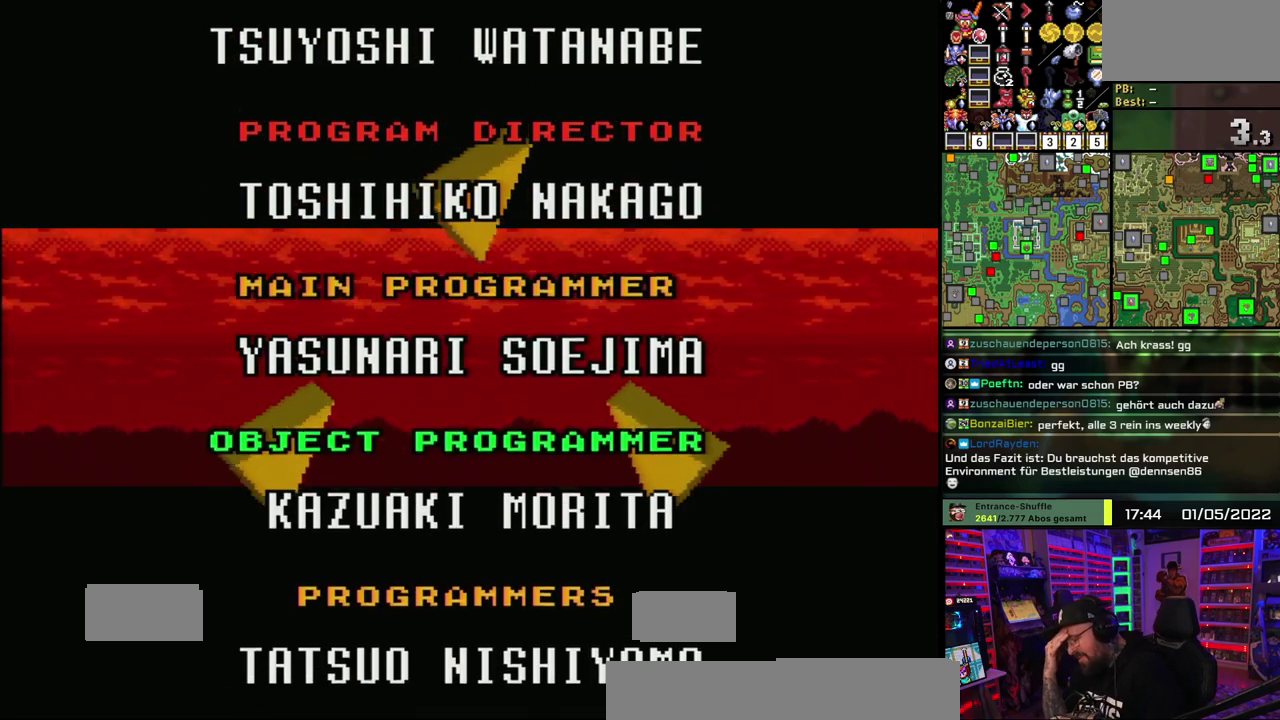
{"buttons": ["X"]}
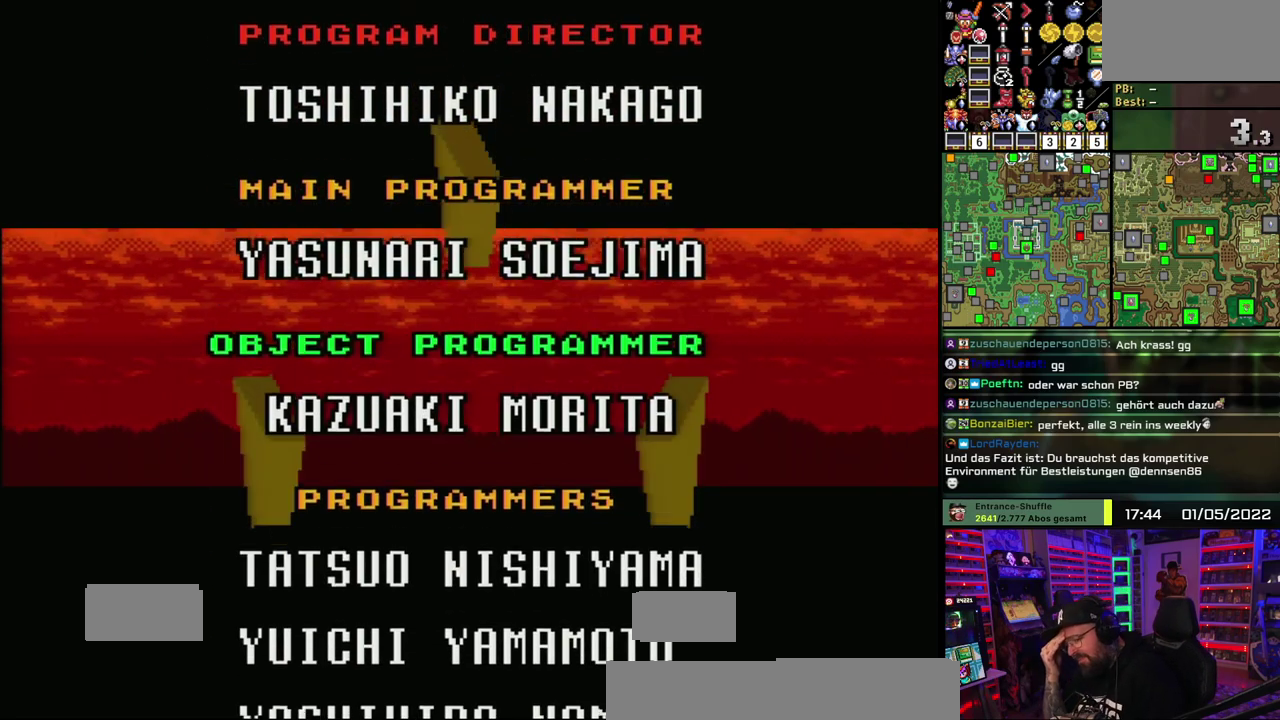
{"buttons": ["X"]}
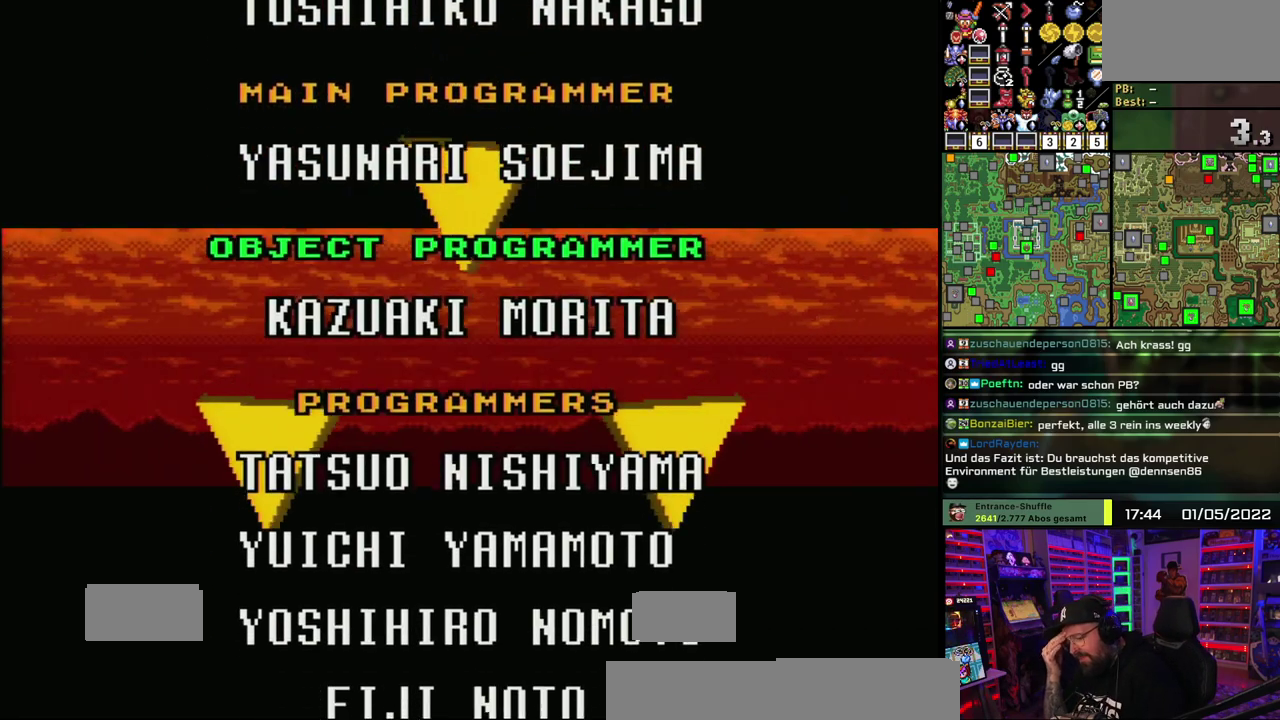
{"buttons": ["X"]}
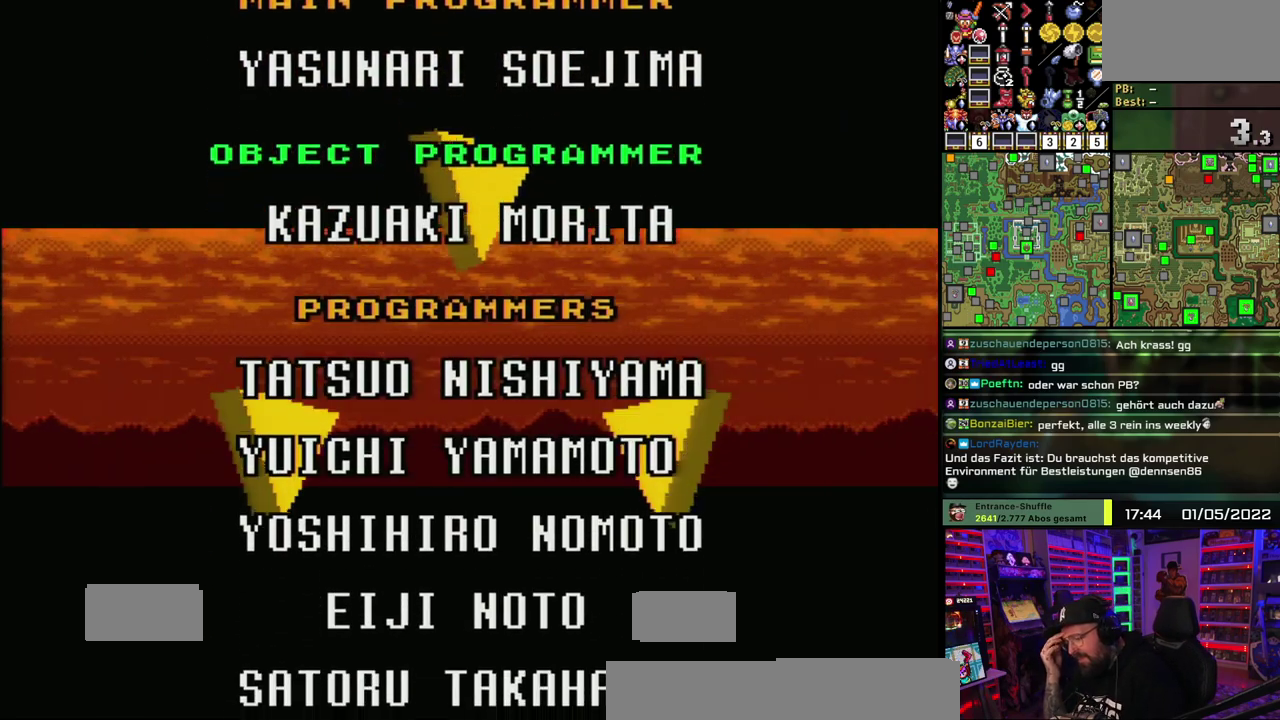
{"buttons": ["X"], "events": [[117, "A", "down"], [117, "X", "up"], [133, "A", "up"], [133, "X", "down"]]}
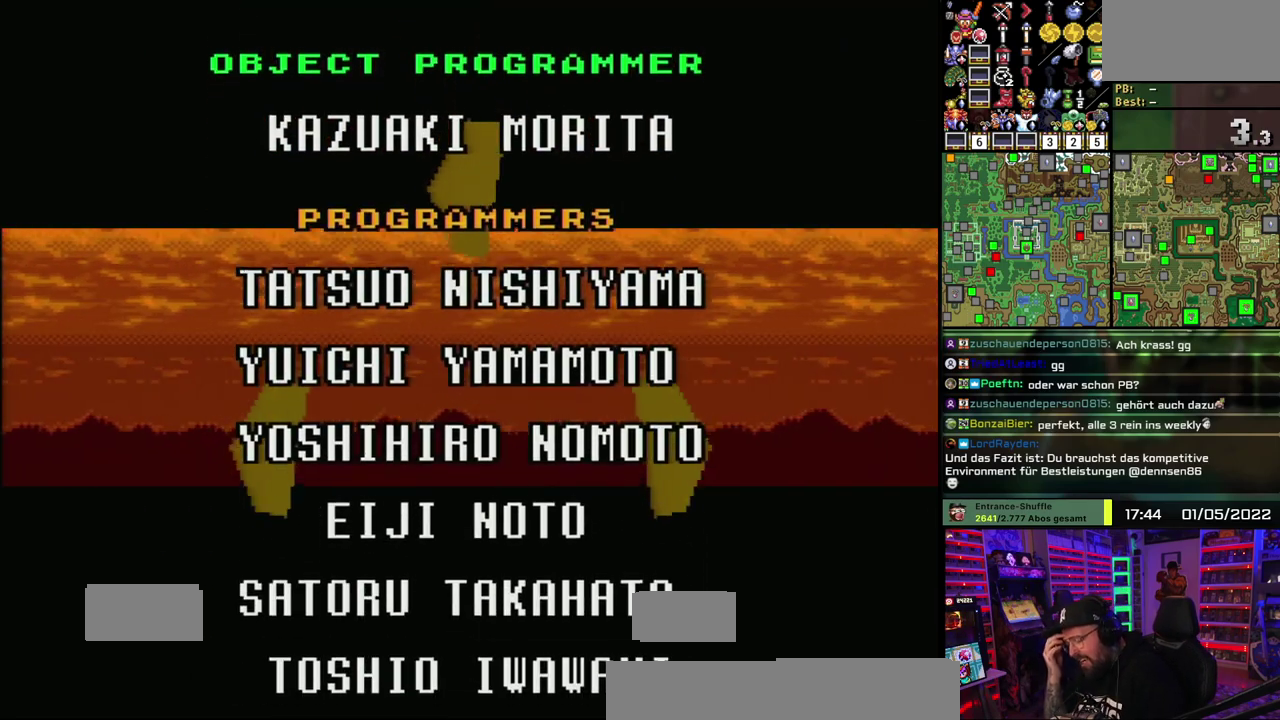
{"buttons": ["X"]}
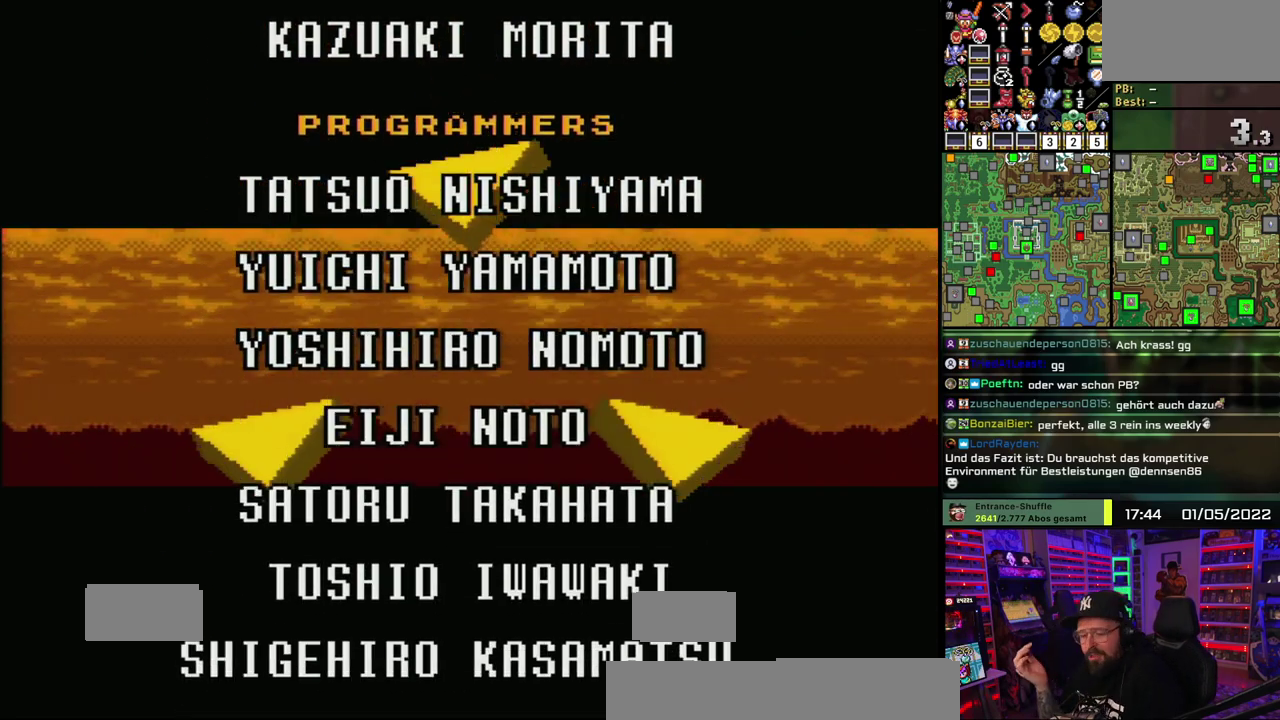
{"buttons": ["X"]}
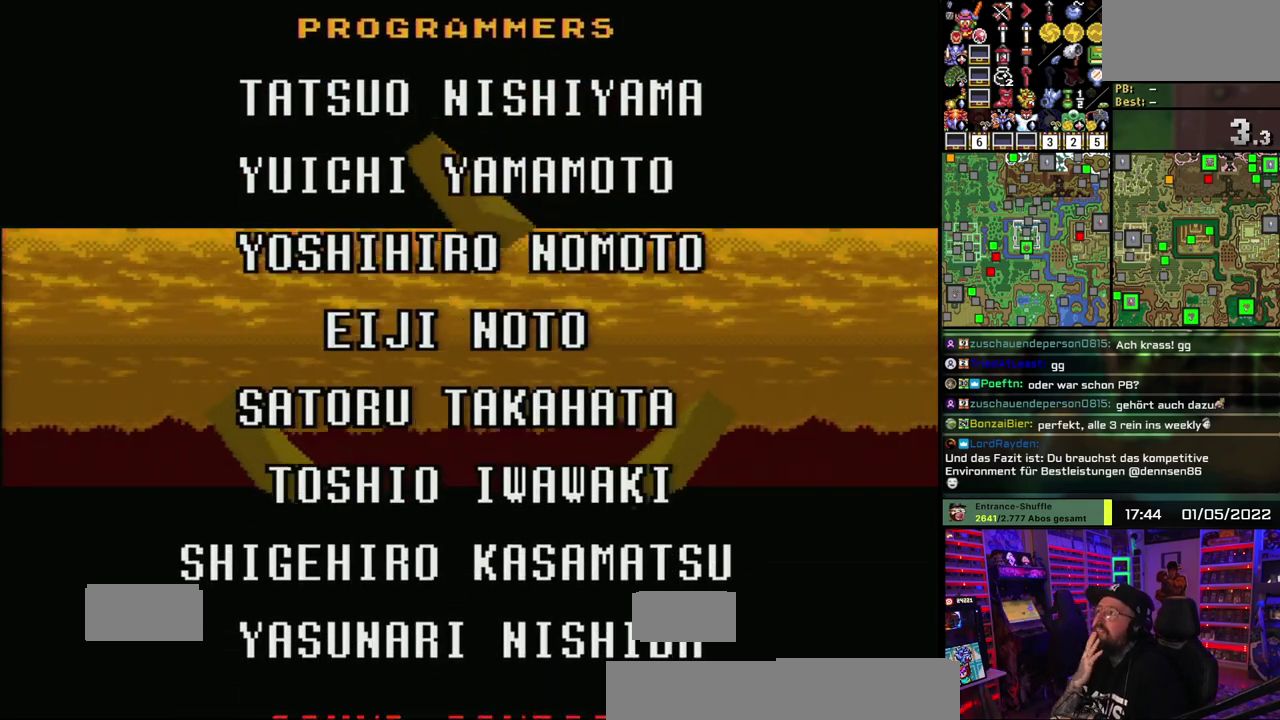
{"buttons": ["X"], "events": [[67, "X", "up"], [83, "X", "down"], [350, "A", "down"], [350, "X", "up"], [367, "A", "up"], [367, "X", "down"]]}
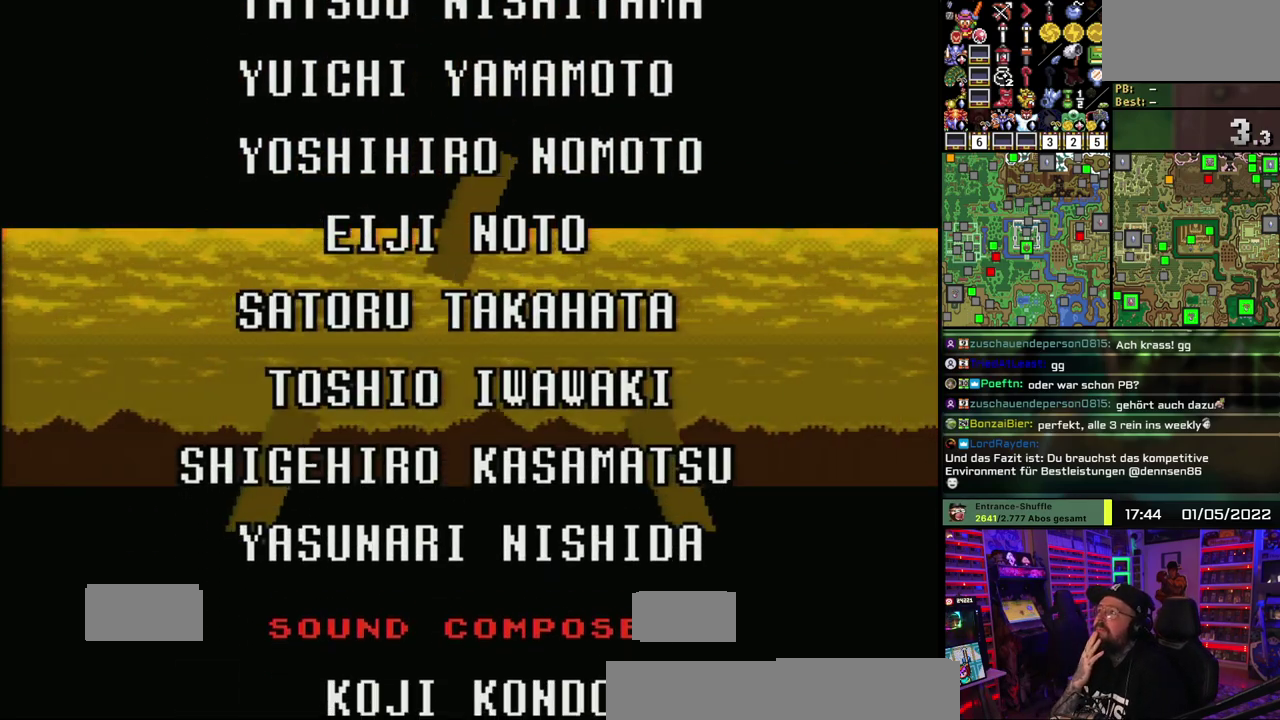
{"buttons": ["X"]}